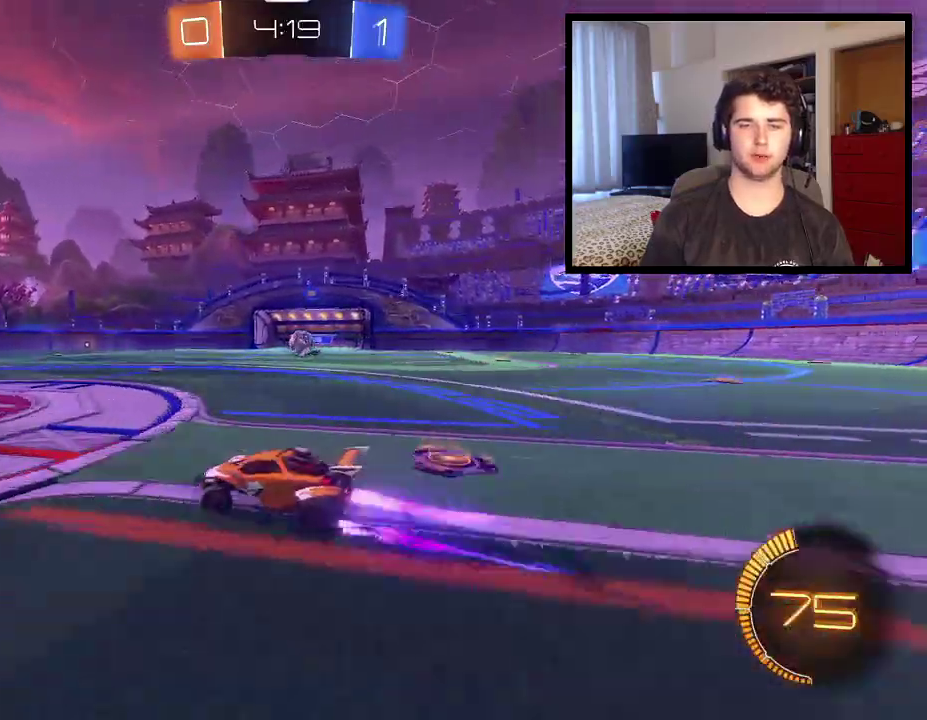
Gameplay with a controller (PlayStation layout); each line is a JSON object with the inputs held at the frame after it. "events" lists button and stick changes between this image and that frame as [ms after this image, input, new state], when the widget could be followed in between. Not read: R2.
{"buttons": ["R1"], "left_stick": "center", "right_stick": "center", "events": [[100, "left_stick", "center"], [133, "R1", "down"]]}
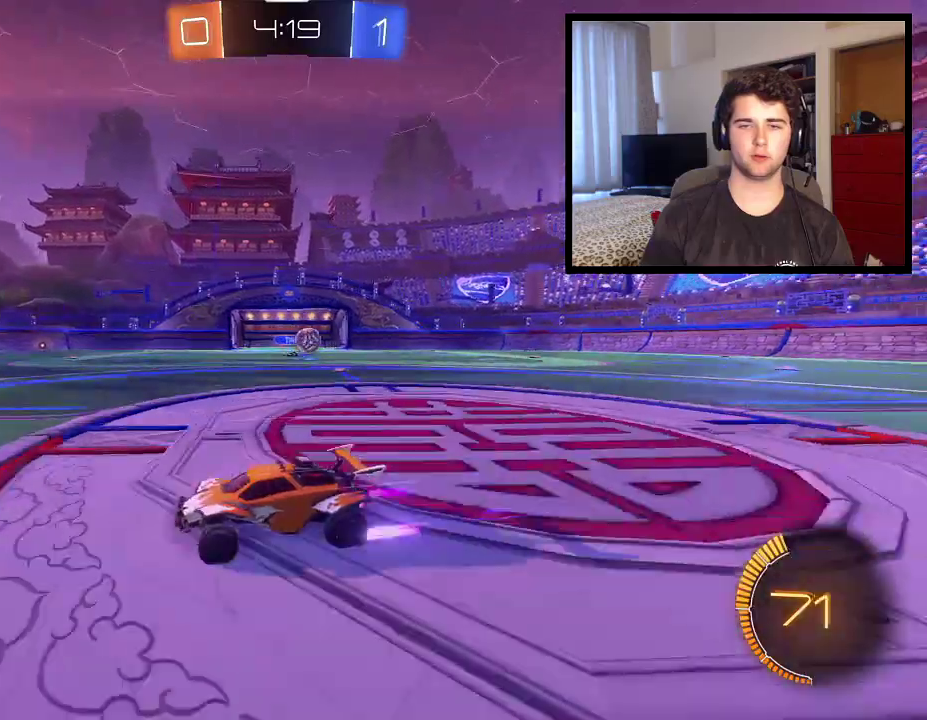
{"buttons": ["R1"], "left_stick": "center", "right_stick": "center", "events": [[167, "left_stick", "left"], [434, "left_stick", "center"]]}
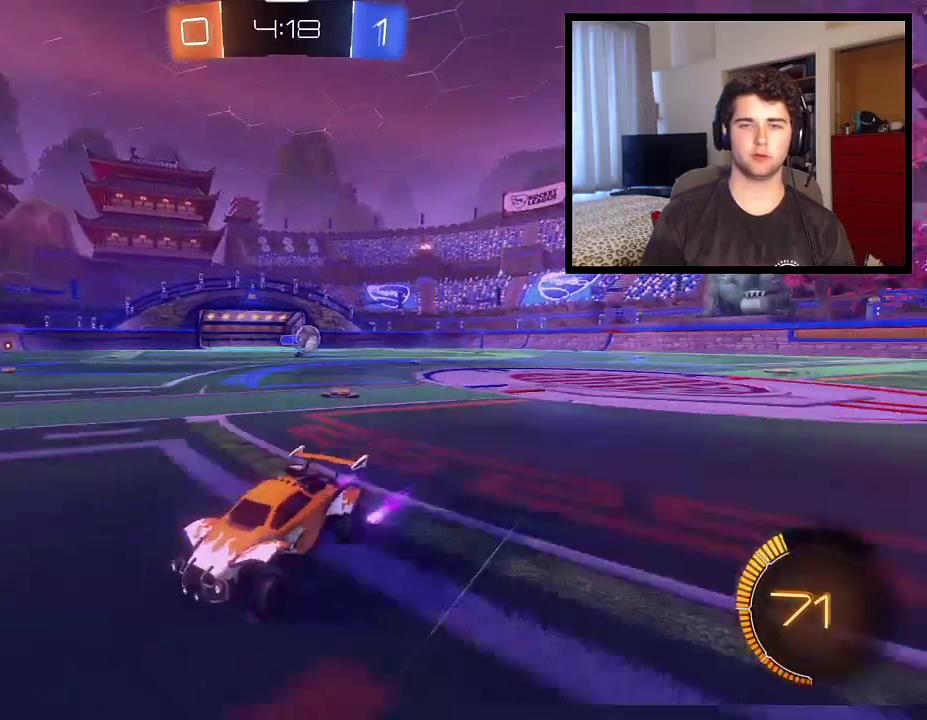
{"buttons": ["R1"], "left_stick": "center", "right_stick": "center", "events": [[66, "left_stick", "left"], [166, "left_stick", "center"]]}
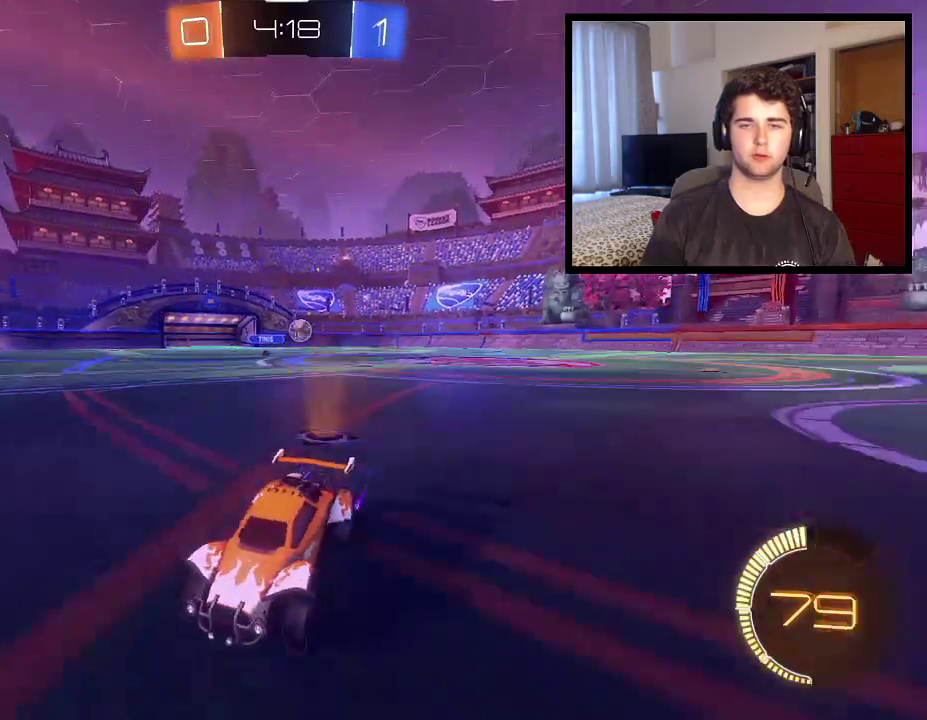
{"buttons": ["L1", "R1"], "left_stick": "left", "right_stick": "center", "events": [[33, "left_stick", "left"], [167, "left_stick", "center"], [267, "left_stick", "left"], [467, "L1", "down"]]}
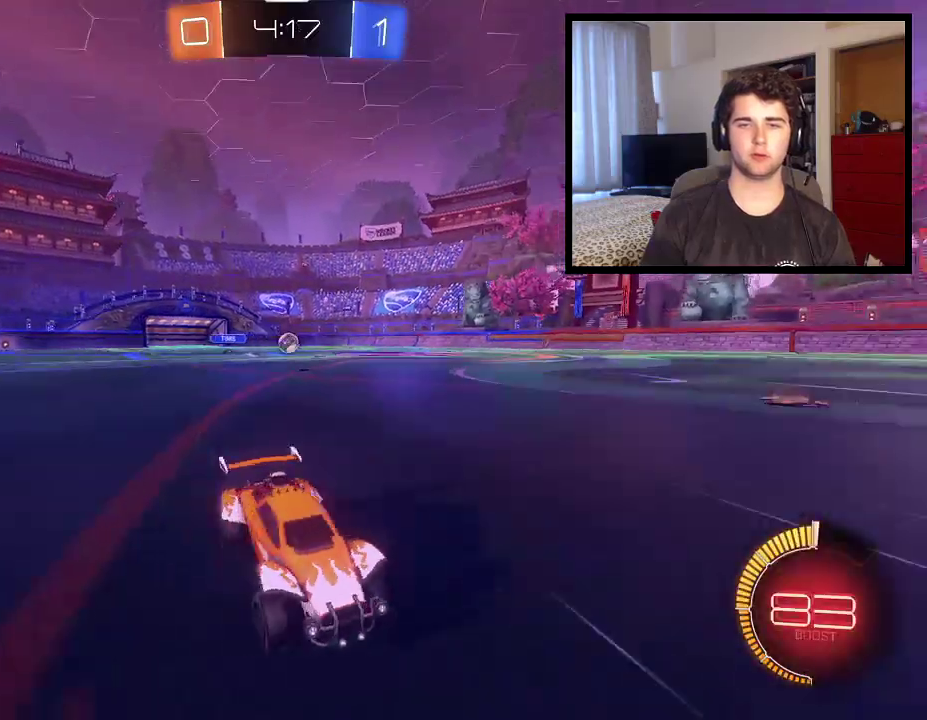
{"buttons": ["R1"], "left_stick": "left", "right_stick": "center", "events": [[66, "L1", "up"], [133, "left_stick", "center"], [300, "left_stick", "right"], [500, "left_stick", "left"]]}
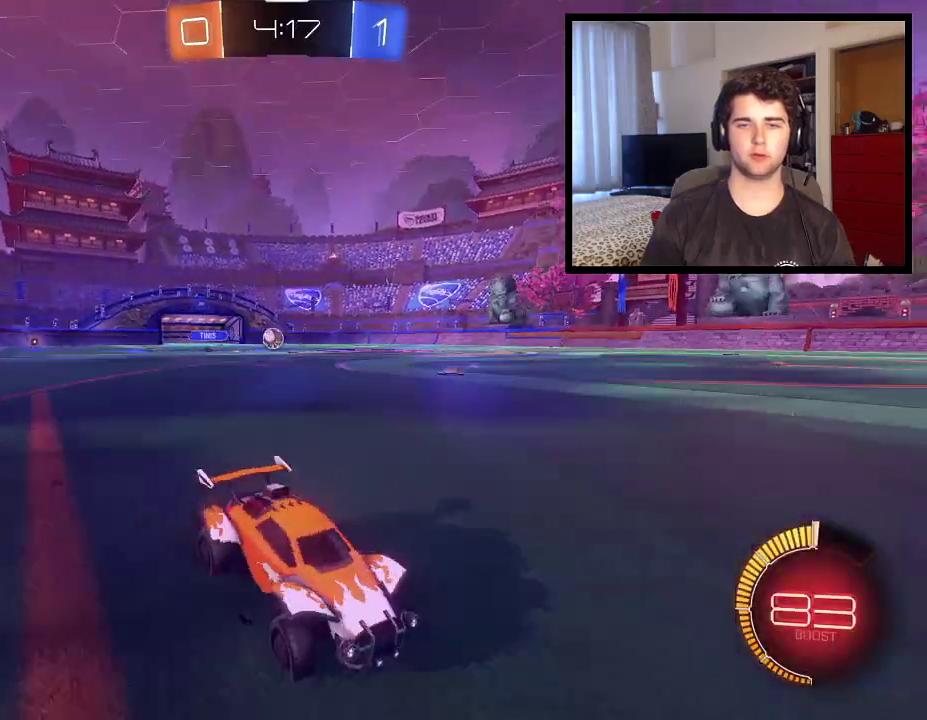
{"buttons": ["R1"], "left_stick": "up-left", "right_stick": "center", "events": [[67, "L1", "down"], [167, "L1", "up"], [501, "left_stick", "up-left"]]}
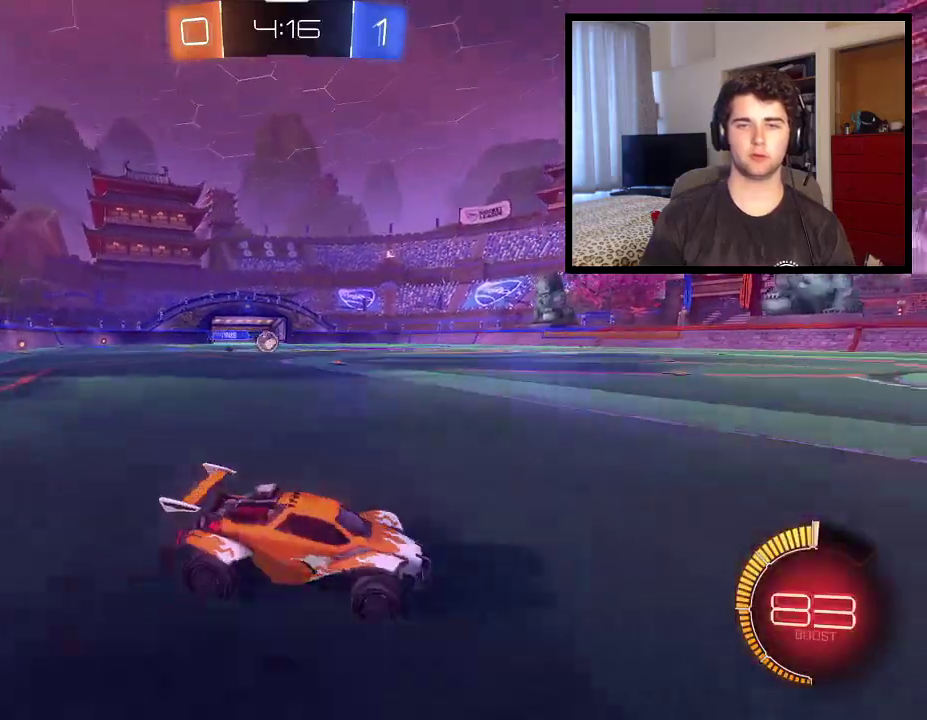
{"buttons": [], "left_stick": "up-left", "right_stick": "center", "events": [[33, "L1", "down"], [133, "L1", "up"], [467, "R1", "up"]]}
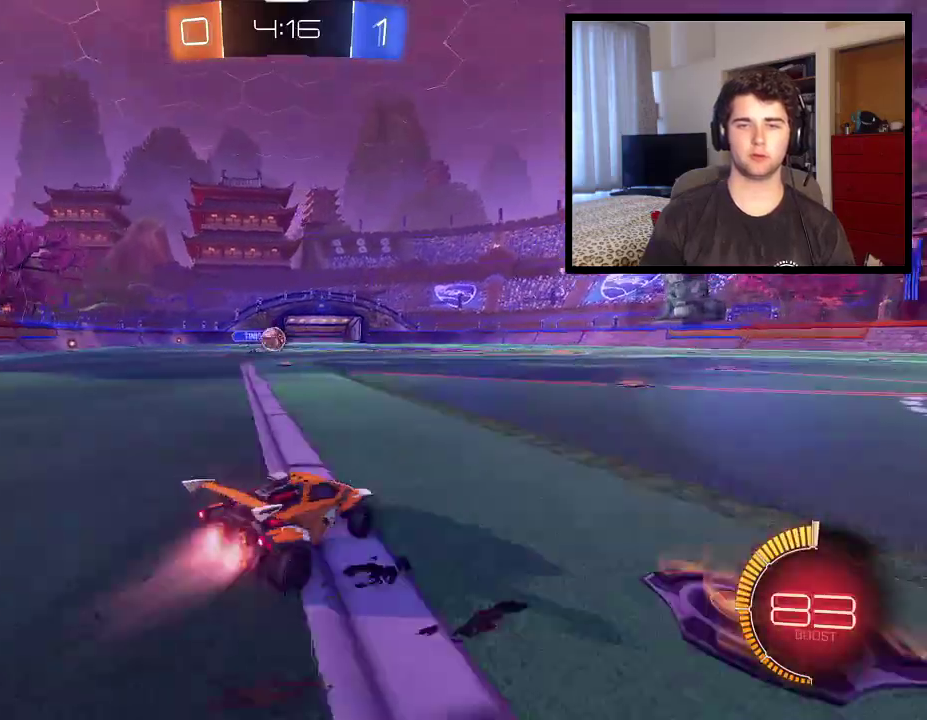
{"buttons": ["CROSS"], "left_stick": "down", "right_stick": "center", "events": [[200, "left_stick", "right"], [367, "left_stick", "down-left"], [400, "CROSS", "down"], [434, "left_stick", "down"]]}
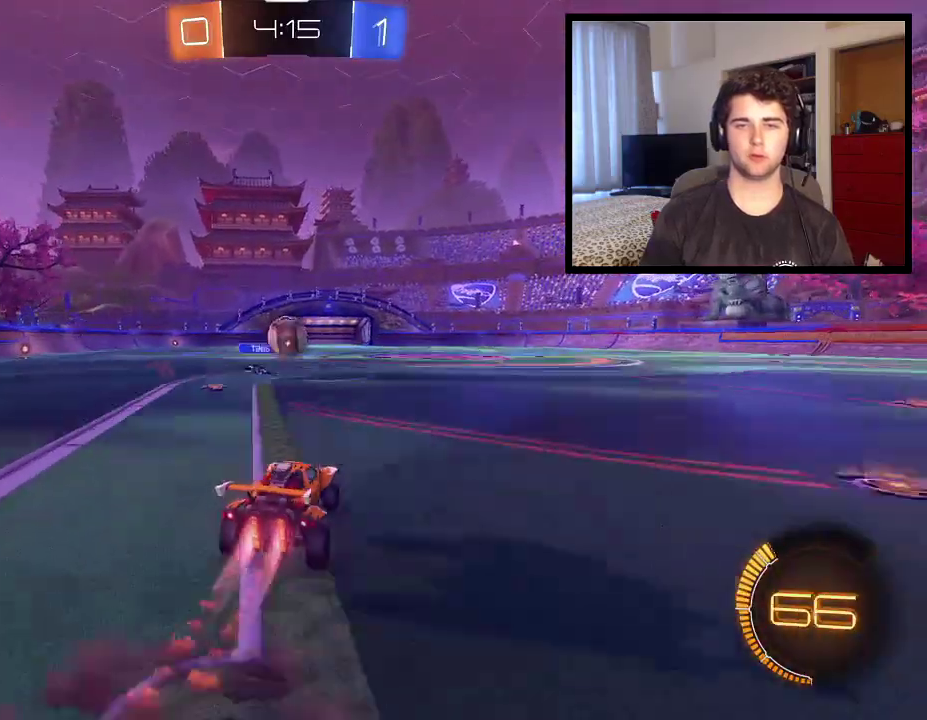
{"buttons": [], "left_stick": "up", "right_stick": "center", "events": [[33, "left_stick", "center"], [100, "CROSS", "up"], [267, "left_stick", "up"], [367, "CROSS", "down"], [500, "CROSS", "up"]]}
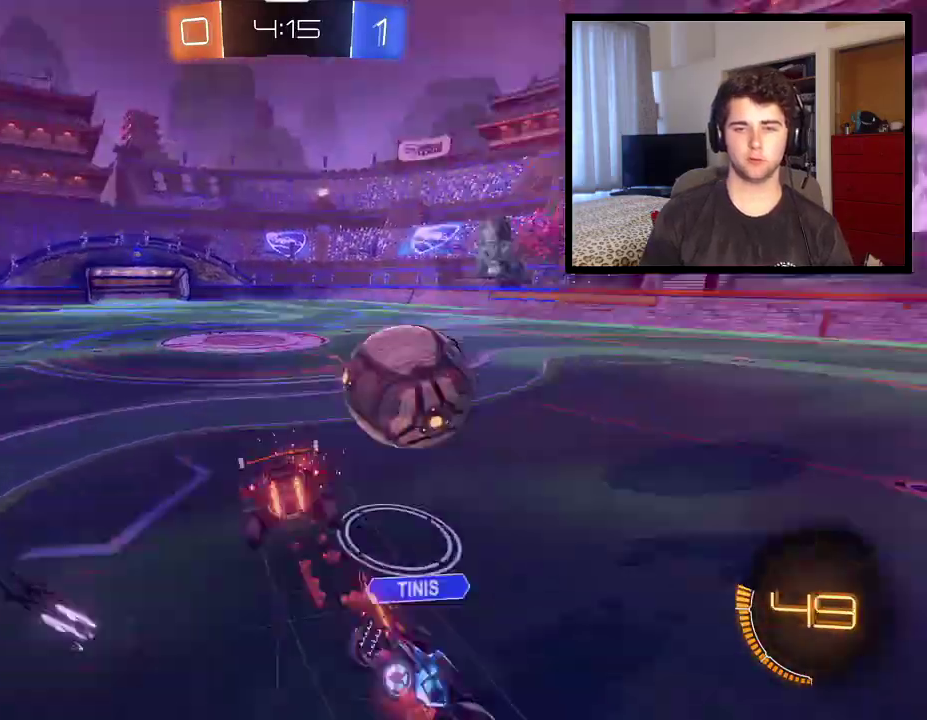
{"buttons": ["R1"], "left_stick": "right", "right_stick": "center", "events": [[67, "R1", "down"], [200, "left_stick", "center"], [400, "left_stick", "down-right"], [467, "left_stick", "right"]]}
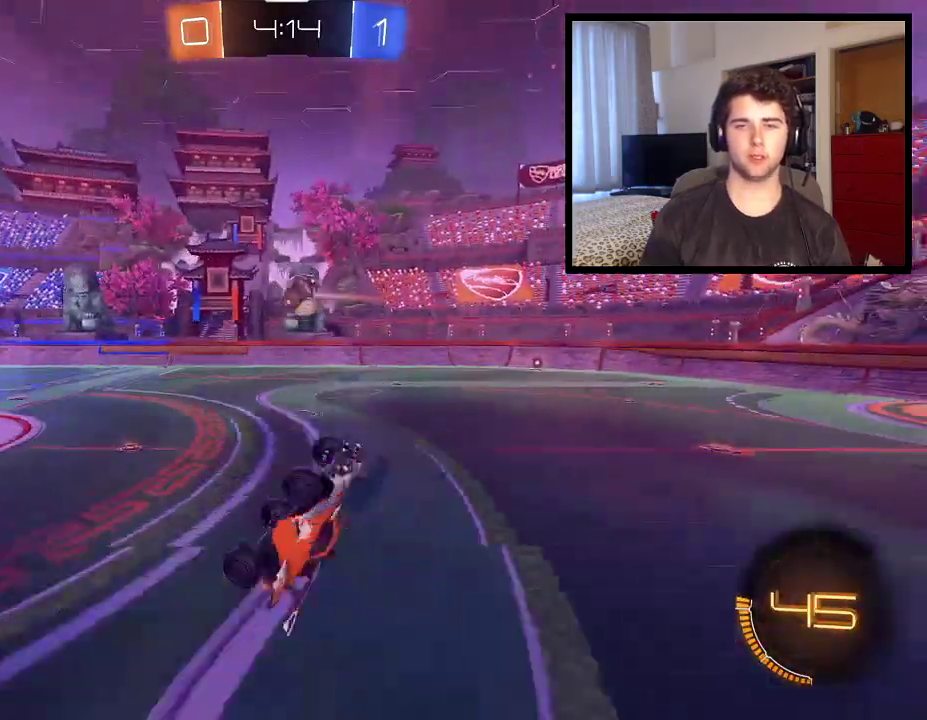
{"buttons": ["L2", "R1"], "left_stick": "right", "right_stick": "center", "events": [[133, "left_stick", "up"], [333, "left_stick", "up-right"], [400, "left_stick", "right"], [500, "L2", "down"]]}
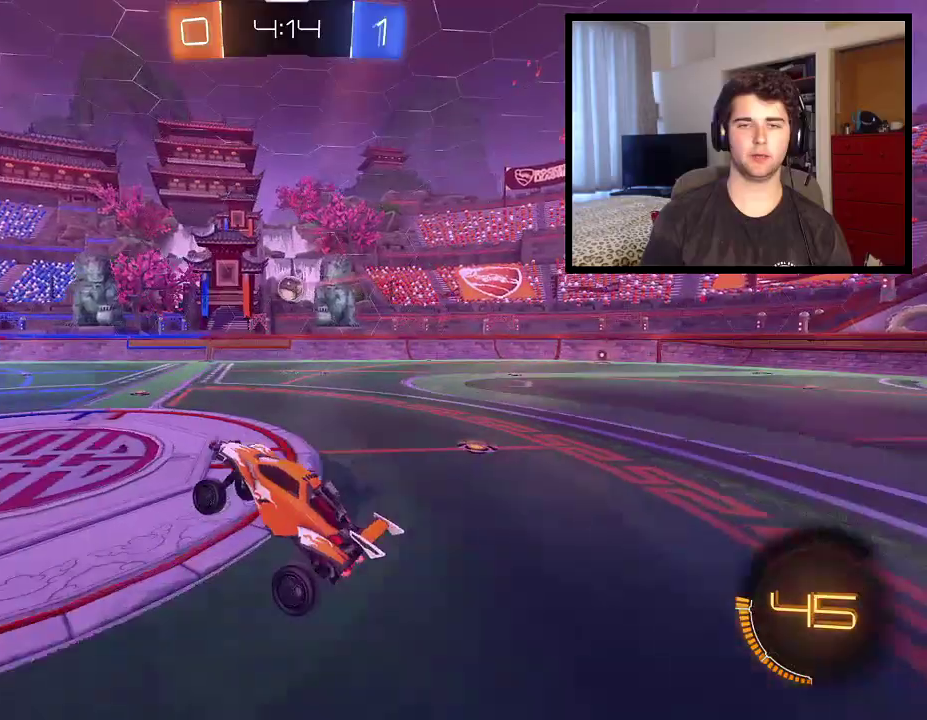
{"buttons": ["R1"], "left_stick": "down-right", "right_stick": "center", "events": [[100, "left_stick", "down-right"], [300, "L2", "up"]]}
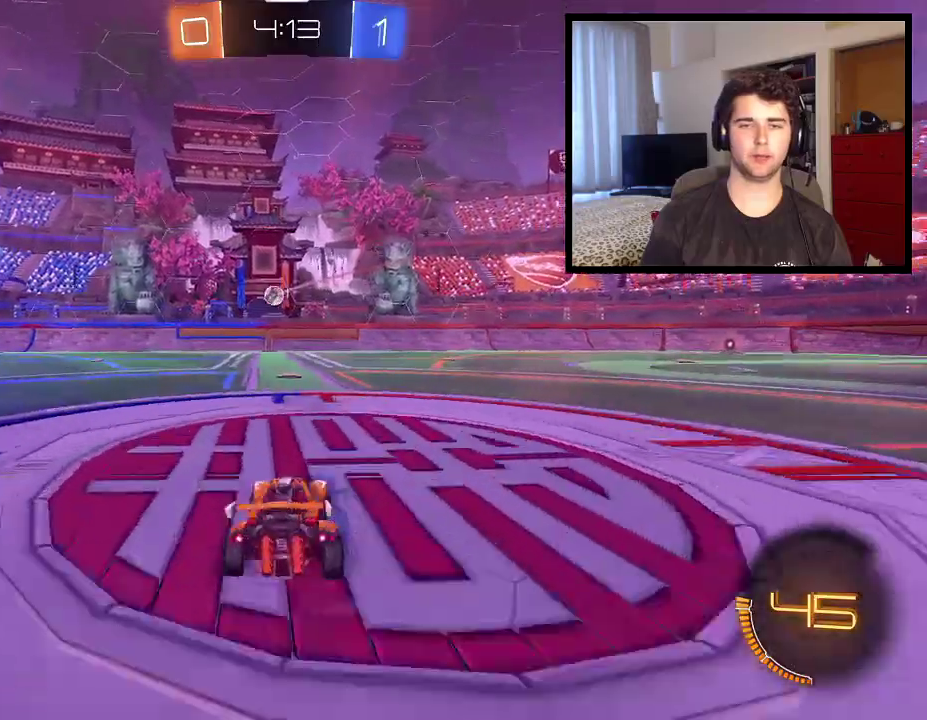
{"buttons": [], "left_stick": "left", "right_stick": "center", "events": [[100, "left_stick", "center"], [166, "R1", "up"], [267, "left_stick", "left"]]}
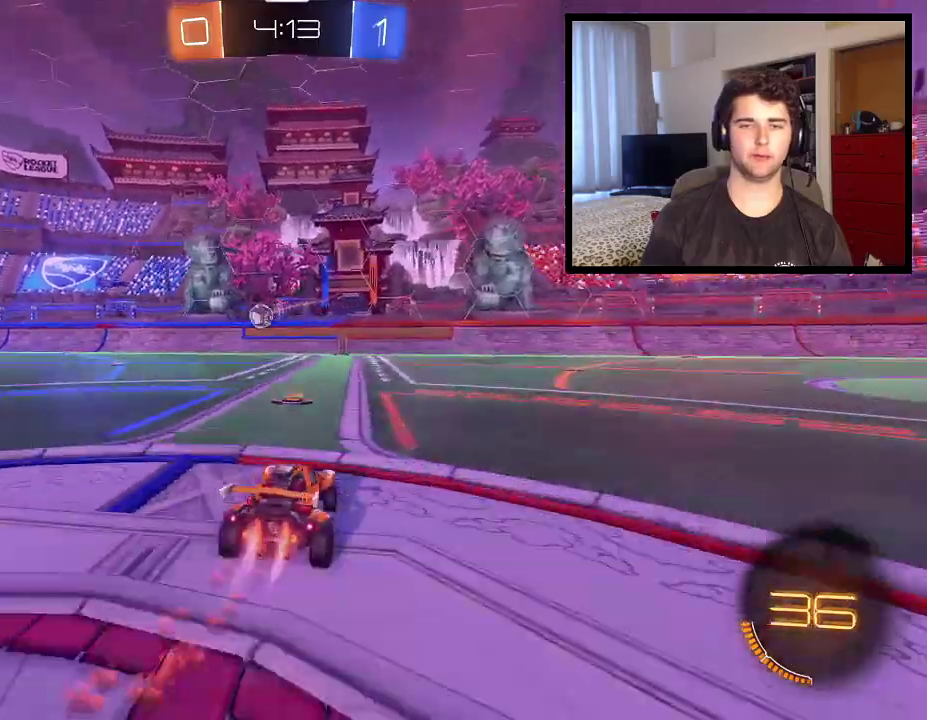
{"buttons": ["R1"], "left_stick": "left", "right_stick": "center", "events": [[234, "R1", "down"]]}
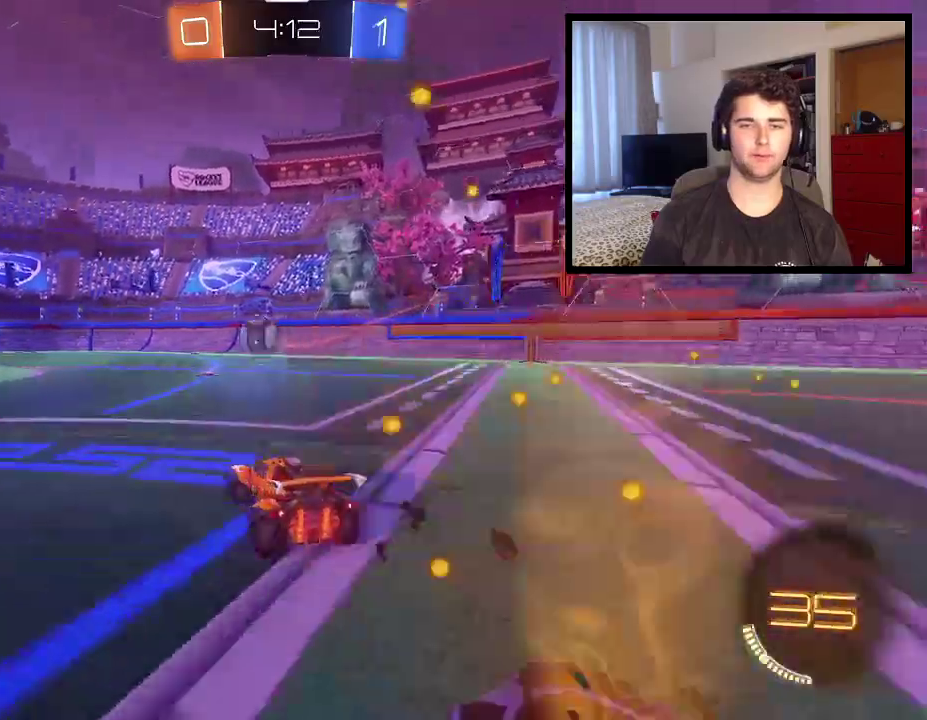
{"buttons": ["R1"], "left_stick": "left", "right_stick": "center", "events": [[133, "R1", "up"], [333, "left_stick", "center"], [433, "left_stick", "left"], [467, "R1", "down"]]}
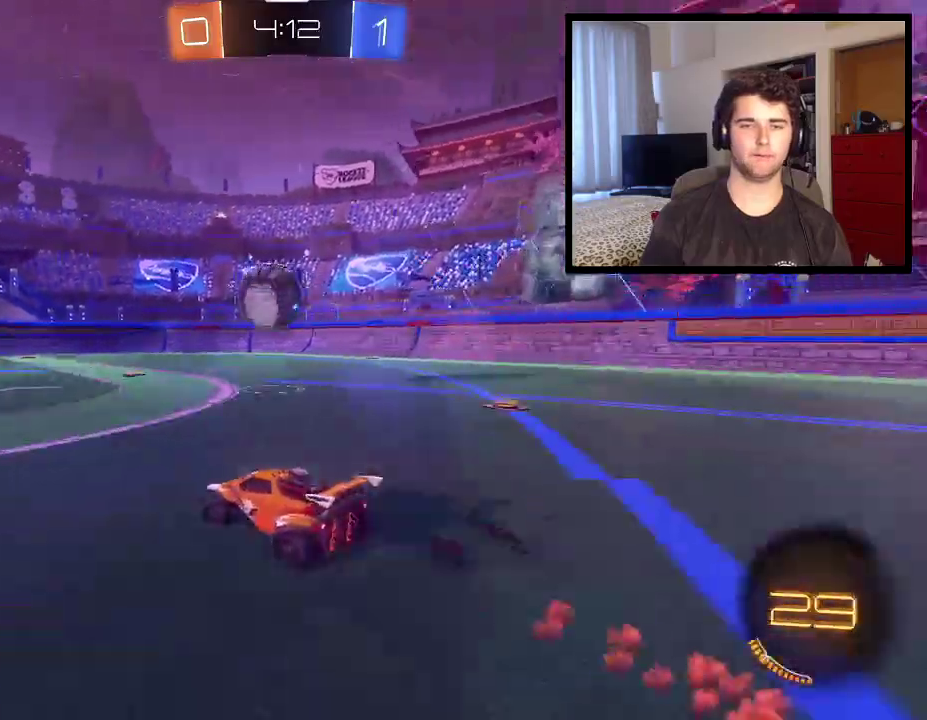
{"buttons": ["R1"], "left_stick": "center", "right_stick": "center", "events": [[134, "R1", "up"], [134, "left_stick", "center"], [200, "R1", "down"], [367, "left_stick", "left"], [467, "left_stick", "center"]]}
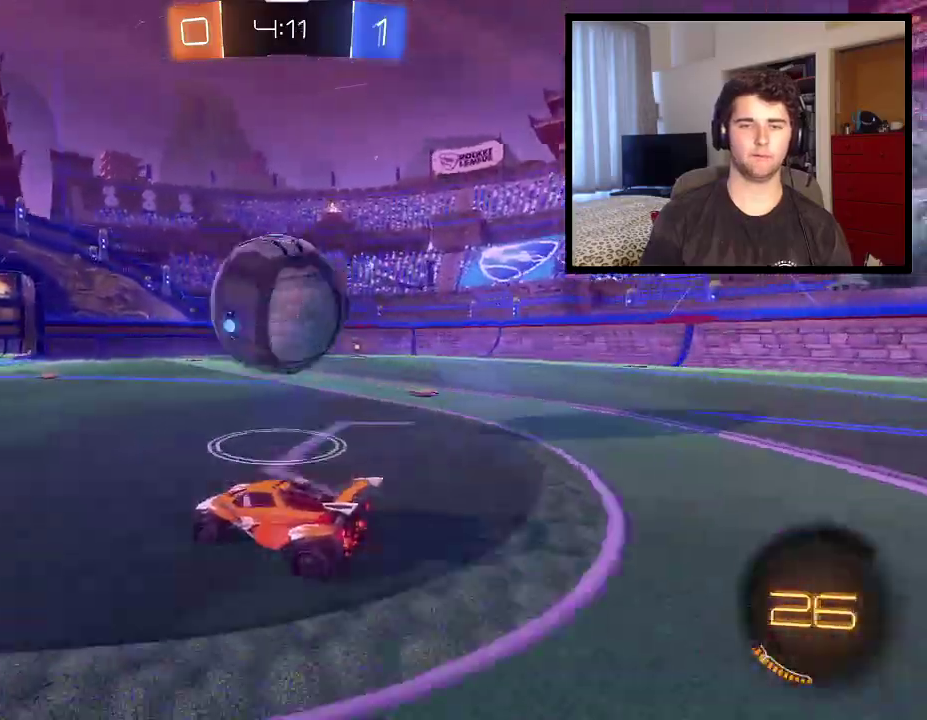
{"buttons": [], "left_stick": "right", "right_stick": "center", "events": [[133, "left_stick", "left"], [200, "R1", "up"], [233, "left_stick", "center"], [300, "left_stick", "right"]]}
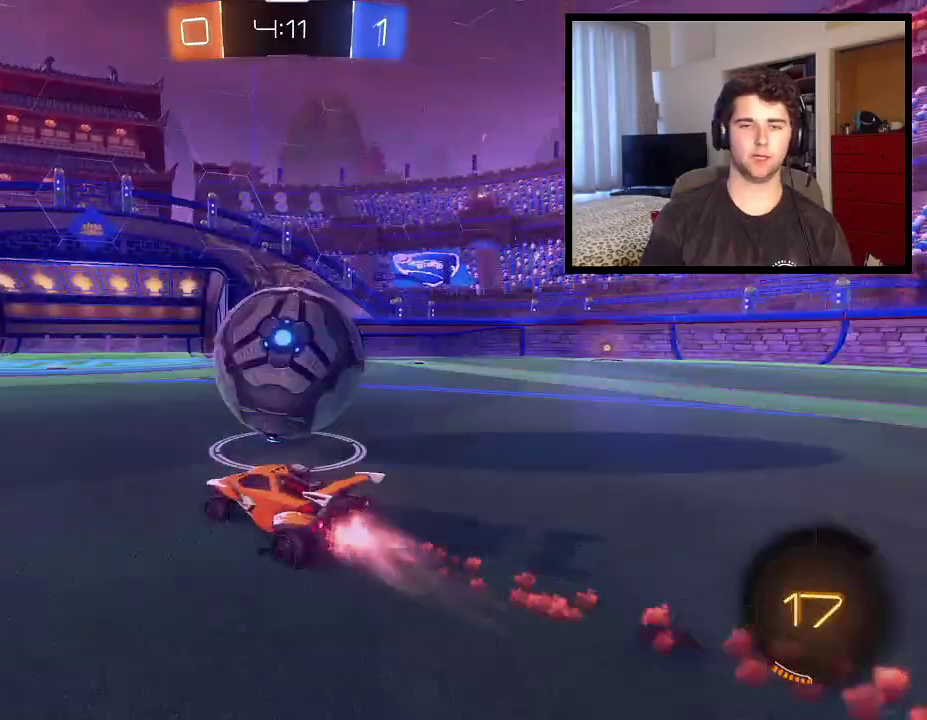
{"buttons": [], "left_stick": "right", "right_stick": "center", "events": [[33, "left_stick", "center"], [501, "left_stick", "right"]]}
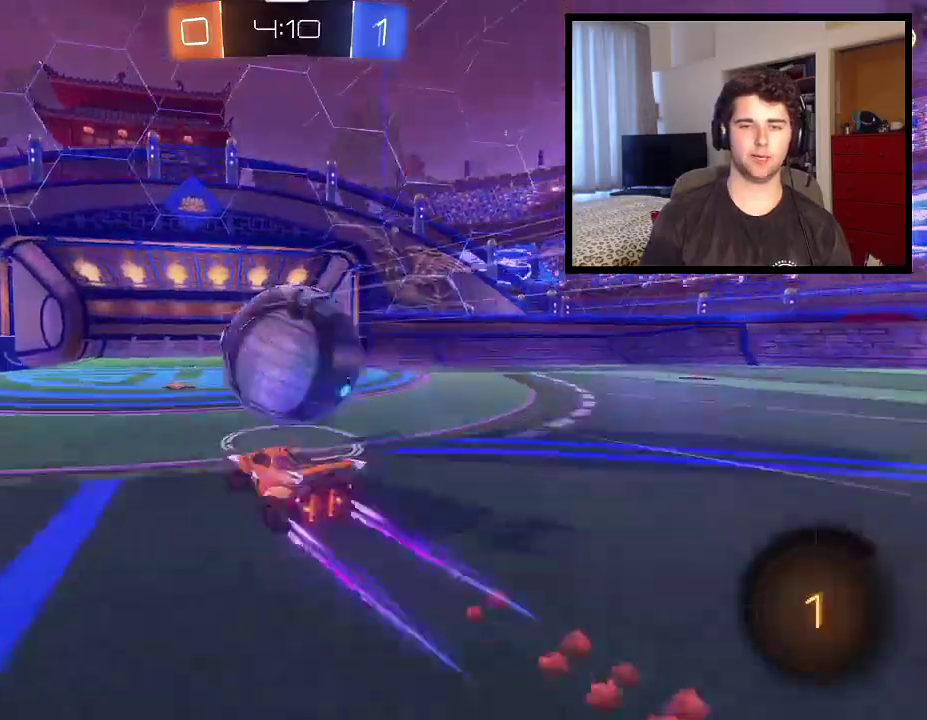
{"buttons": ["R1"], "left_stick": "center", "right_stick": "center", "events": [[133, "CROSS", "down"], [133, "left_stick", "up"], [367, "R1", "down"], [400, "CROSS", "up"], [467, "left_stick", "center"]]}
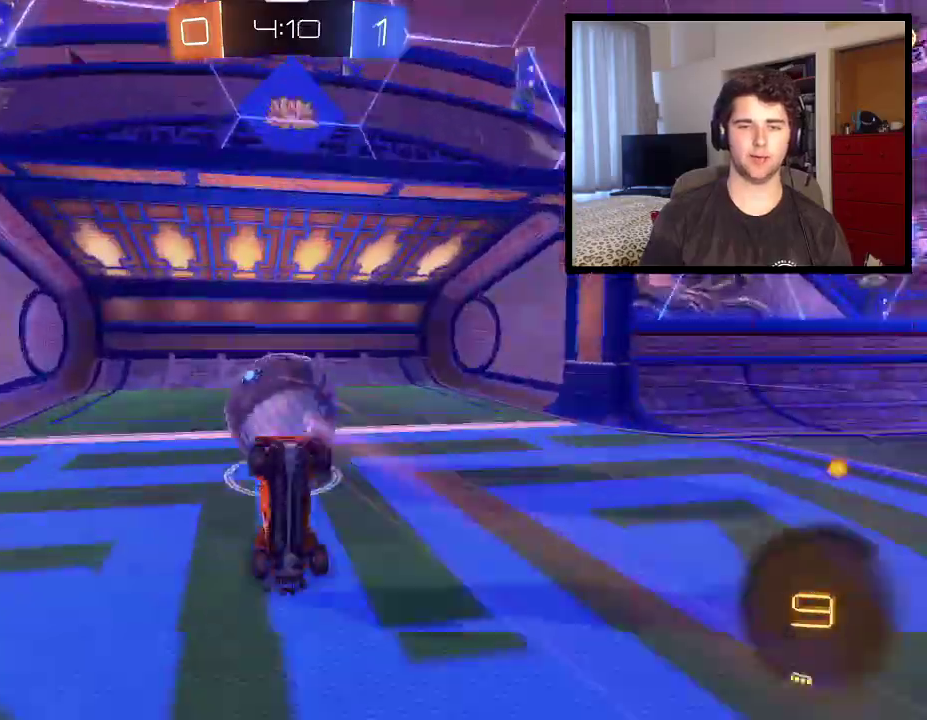
{"buttons": ["R1"], "left_stick": "center", "right_stick": "center", "events": [[300, "TRIANGLE", "down"], [434, "TRIANGLE", "up"]]}
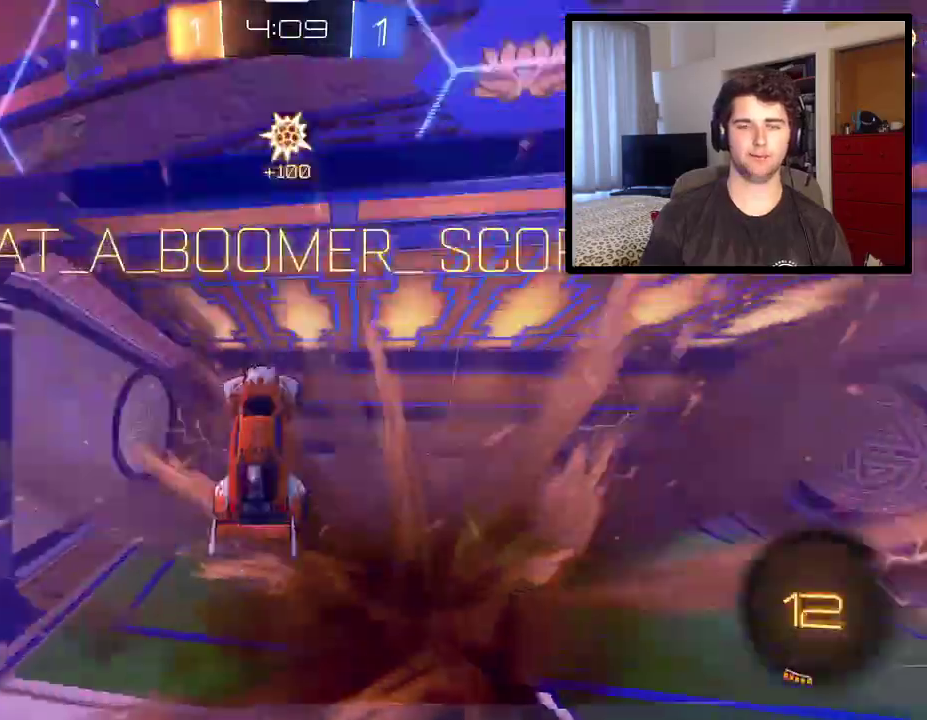
{"buttons": ["SQUARE", "L1", "R1"], "left_stick": "left", "right_stick": "center", "events": [[133, "left_stick", "left"], [166, "SQUARE", "down"], [200, "L1", "down"]]}
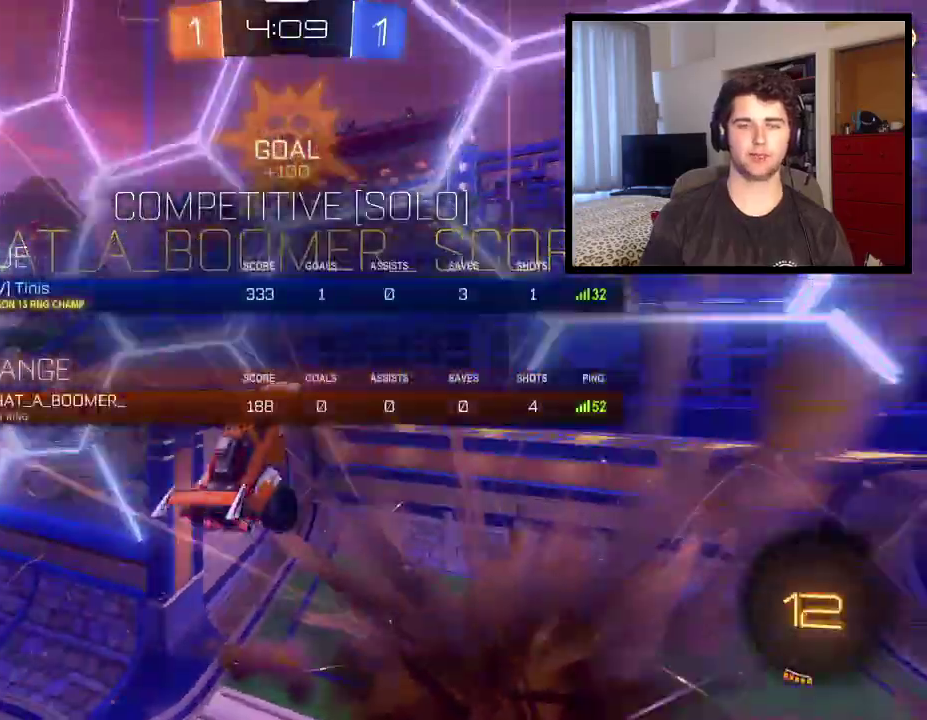
{"buttons": ["L1", "R1"], "left_stick": "center", "right_stick": "center", "events": [[200, "R1", "up"], [234, "left_stick", "down-left"], [400, "R1", "down"], [501, "SQUARE", "up"], [501, "left_stick", "center"]]}